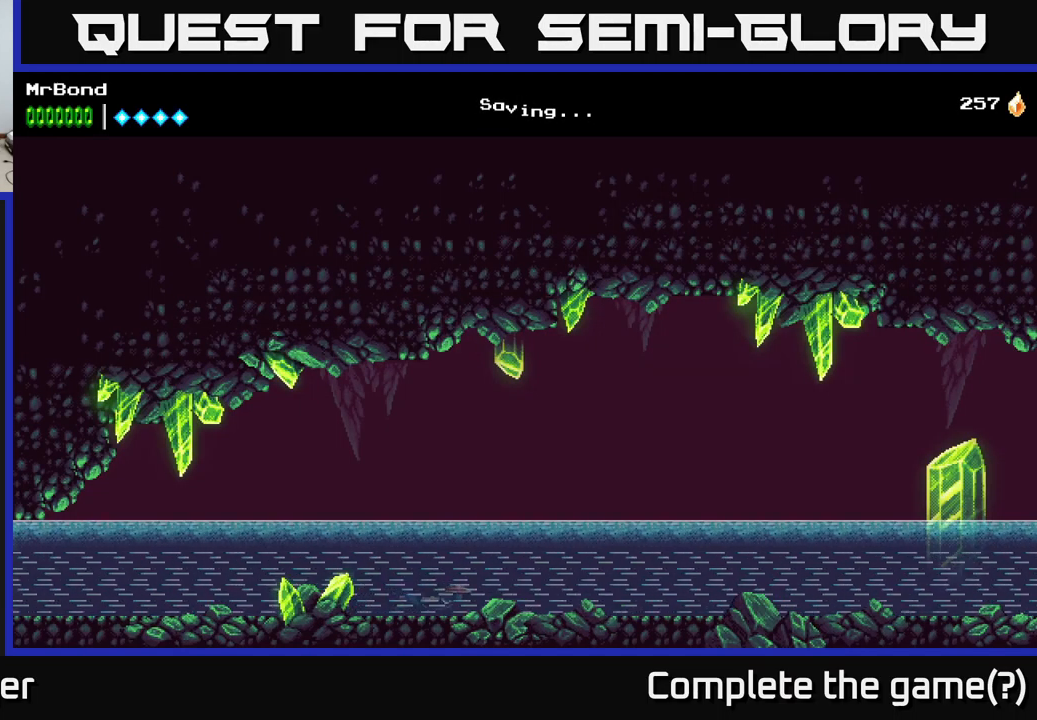
Gameplay with a controller (Xbox layout); each line is a JSON object with the inputs held at the frame after it. "events" lists button and stick changes between this image and that frame as [ms after this image, input, new state], when the widget could be followed in between. Not read: left_stick.
{"buttons": ["DPAD_RIGHT"], "right_stick": "center", "events": []}
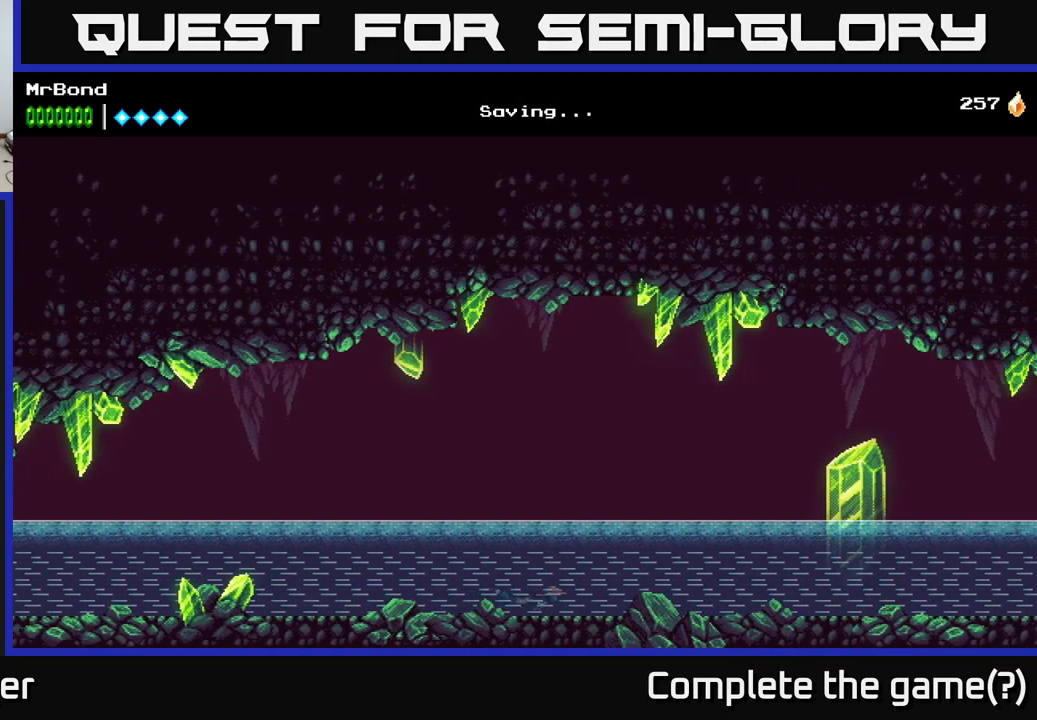
{"buttons": ["L1", "DPAD_UP"], "right_stick": "center", "events": [[167, "DPAD_UP", "down"], [217, "DPAD_RIGHT", "up"], [484, "L1", "down"]]}
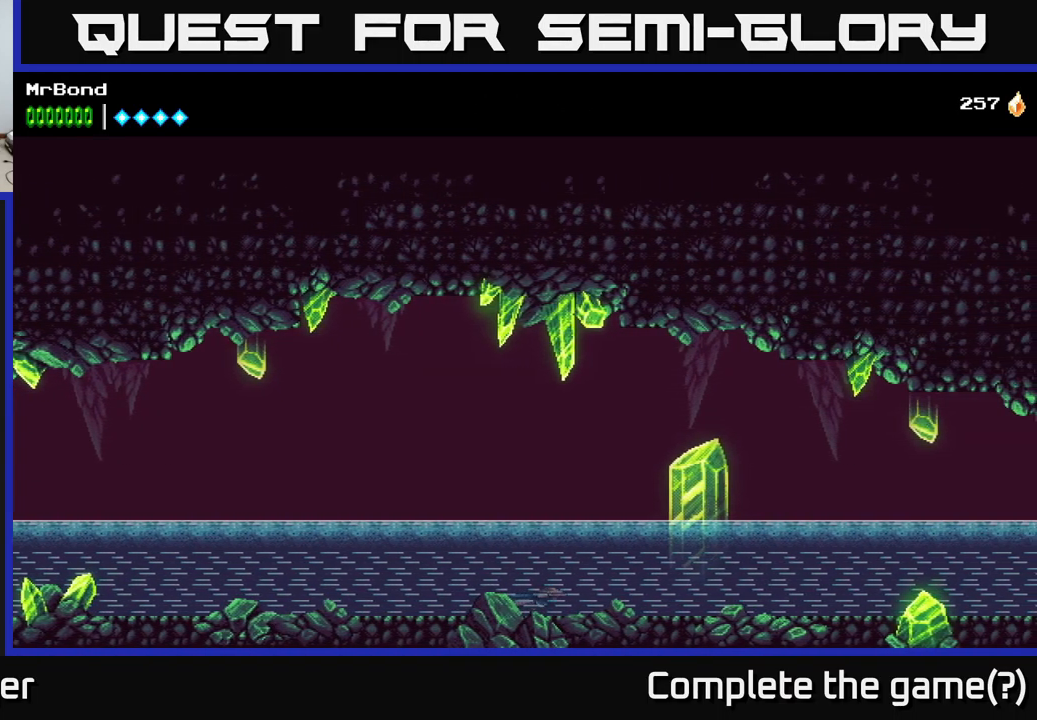
{"buttons": [], "right_stick": "center", "events": [[167, "L1", "up"], [217, "DPAD_UP", "up"]]}
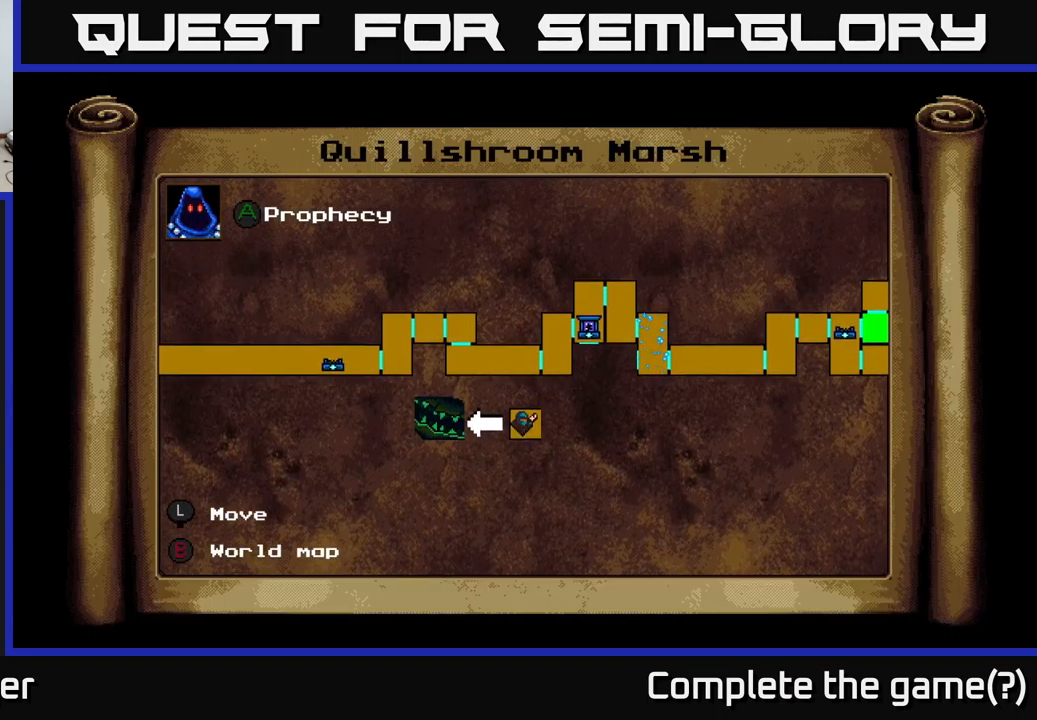
{"buttons": [], "right_stick": "center", "events": []}
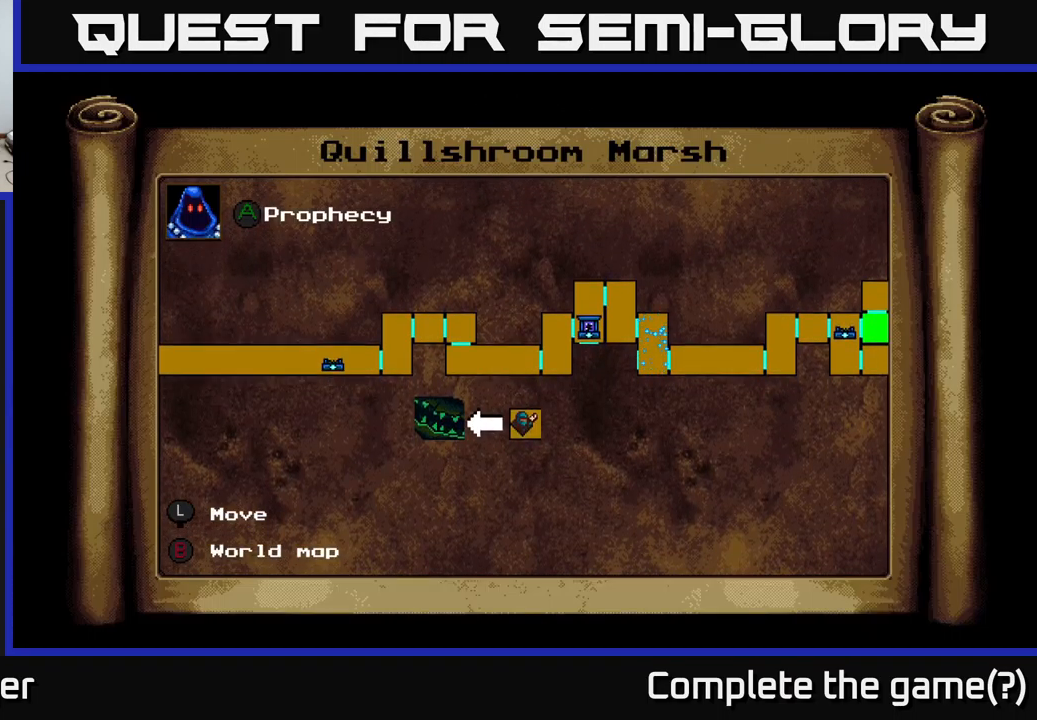
{"buttons": [], "right_stick": "center", "events": []}
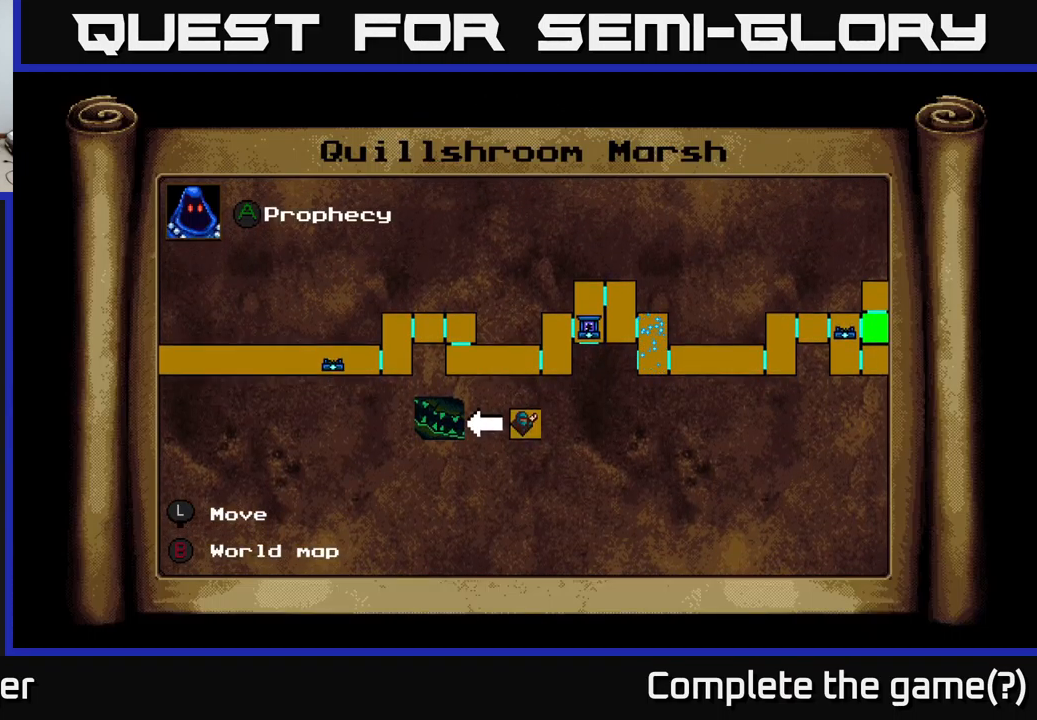
{"buttons": [], "right_stick": "center", "events": []}
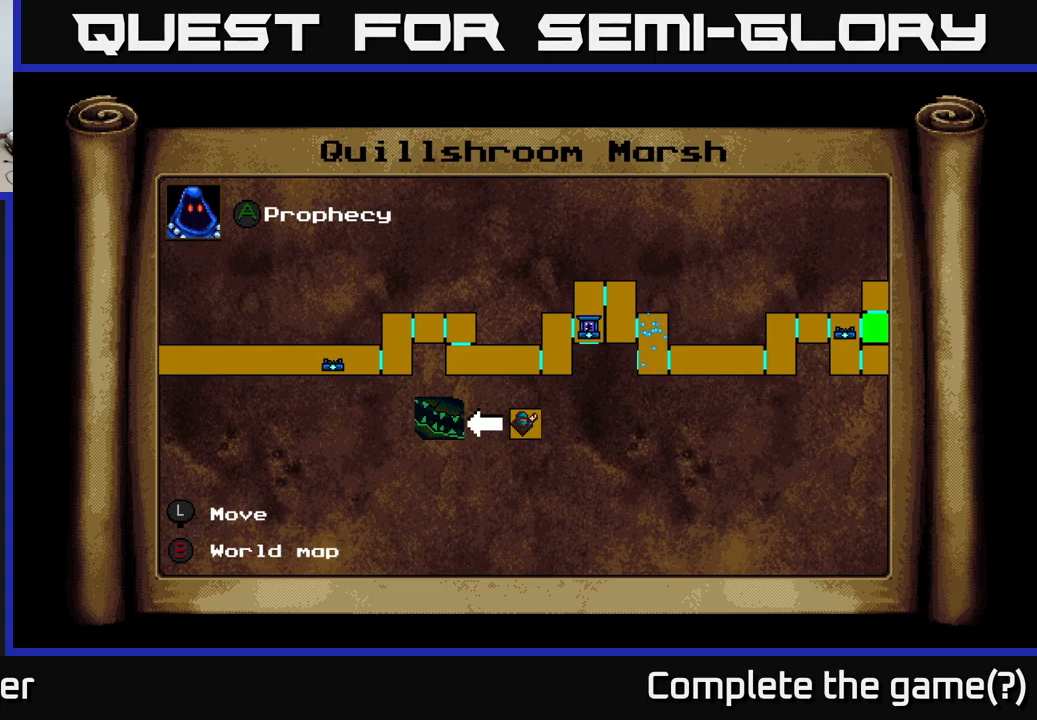
{"buttons": [], "right_stick": "center", "events": []}
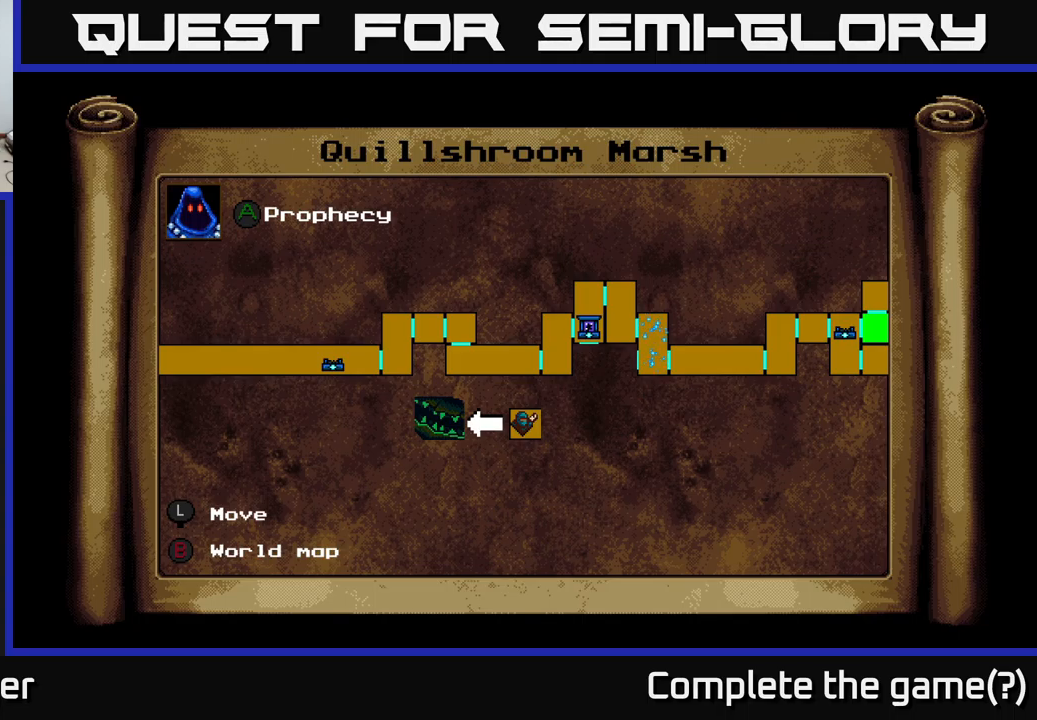
{"buttons": [], "right_stick": "center", "events": []}
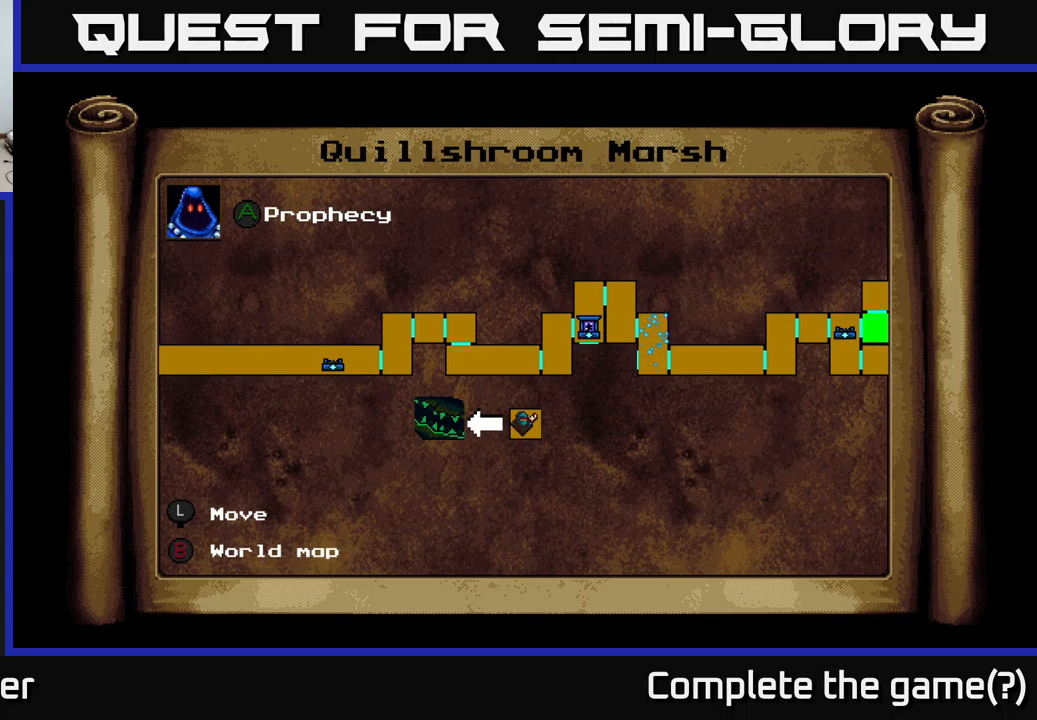
{"buttons": ["DPAD_RIGHT"], "right_stick": "center", "events": [[116, "DPAD_RIGHT", "down"]]}
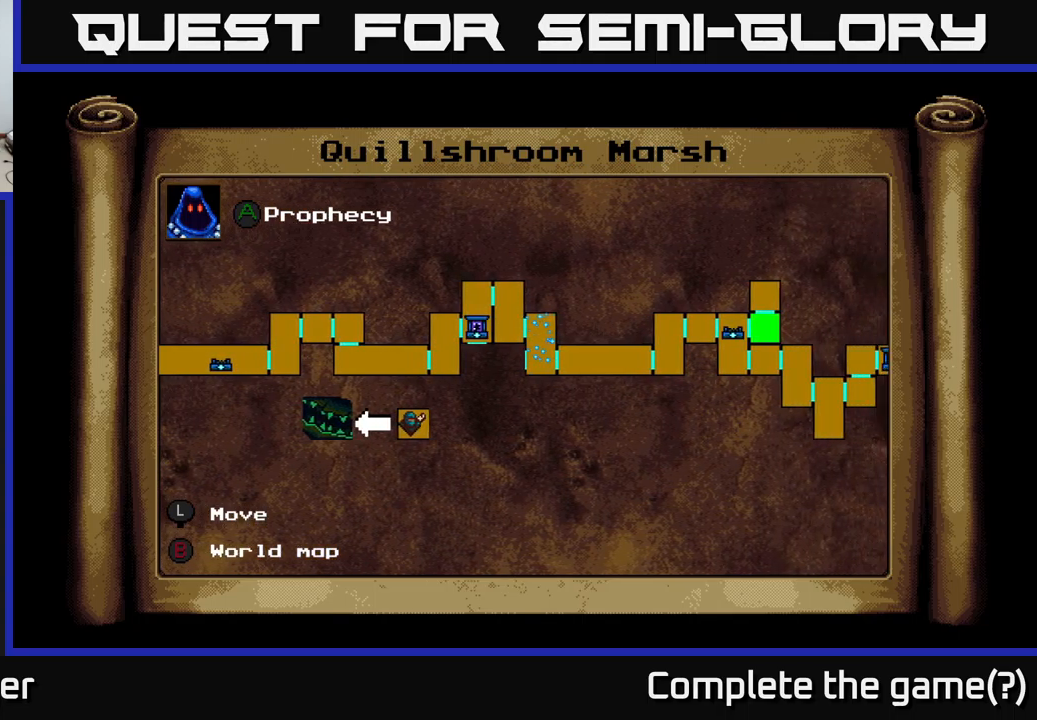
{"buttons": ["L1"], "right_stick": "center", "events": [[133, "DPAD_RIGHT", "up"], [166, "DPAD_UP", "down"], [300, "DPAD_UP", "up"], [450, "L1", "down"]]}
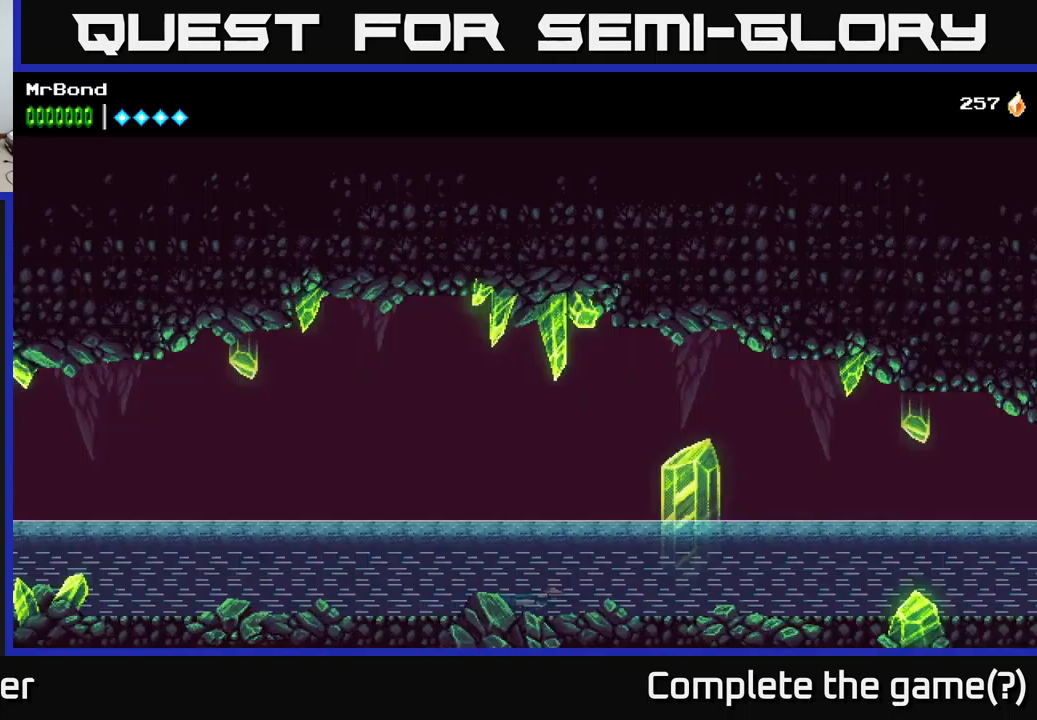
{"buttons": ["A", "DPAD_UP", "DPAD_RIGHT"], "right_stick": "center", "events": [[66, "L1", "up"], [166, "DPAD_RIGHT", "down"], [400, "DPAD_UP", "down"], [500, "A", "down"]]}
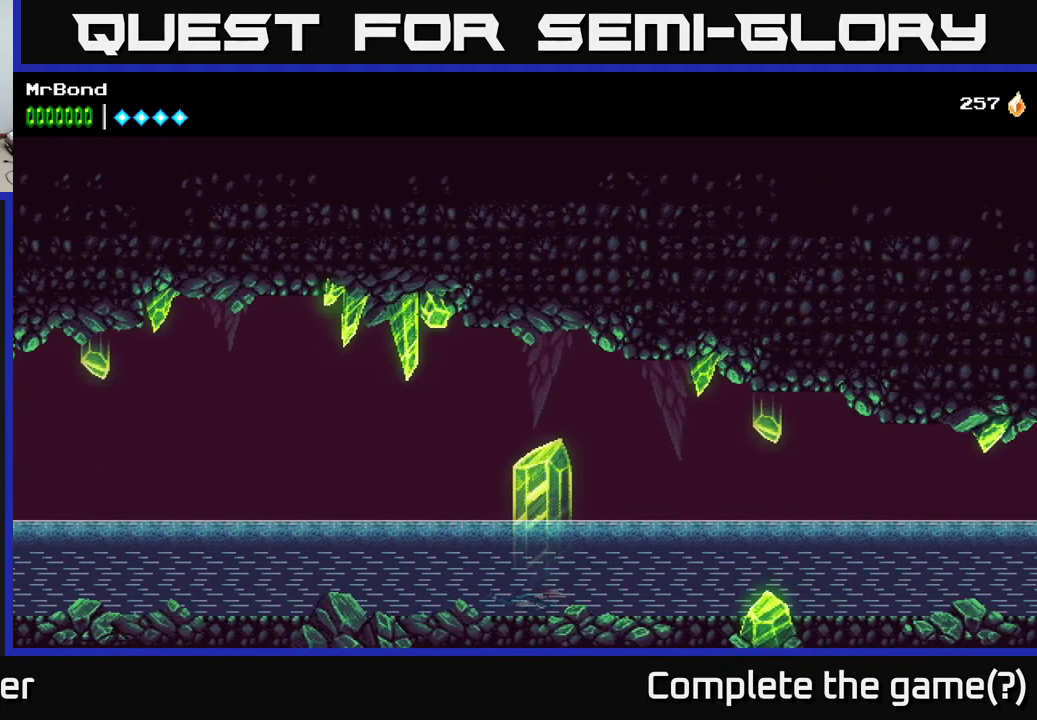
{"buttons": ["DPAD_RIGHT"], "right_stick": "center", "events": [[166, "A", "up"], [200, "DPAD_UP", "up"], [316, "X", "down"], [500, "X", "up"]]}
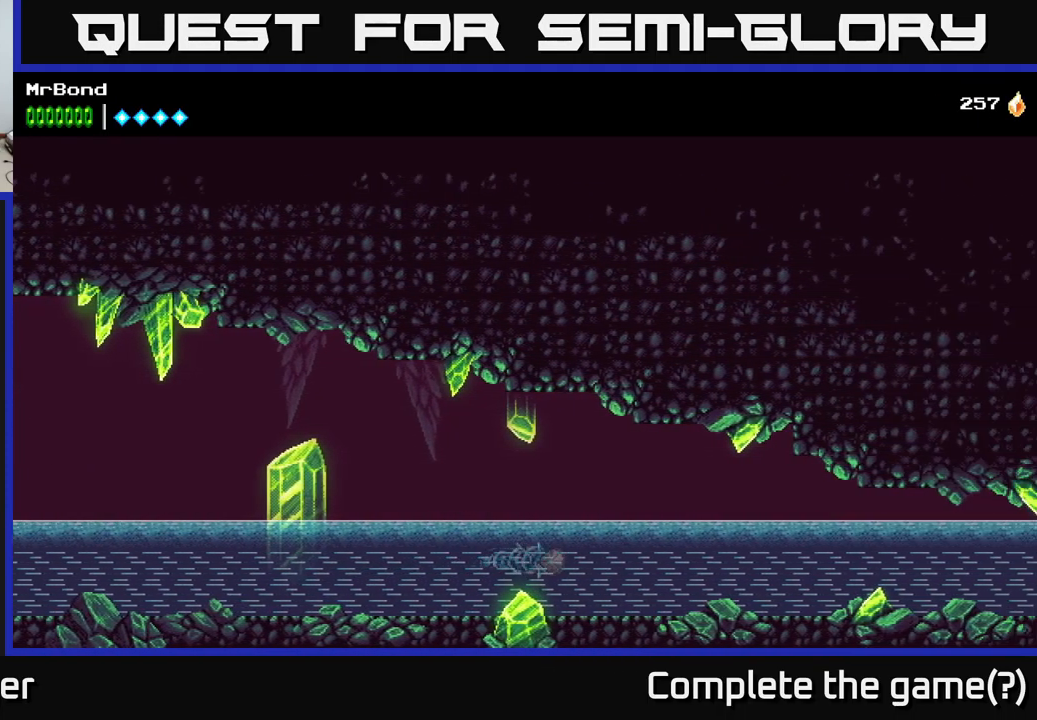
{"buttons": ["DPAD_RIGHT"], "right_stick": "center", "events": [[250, "X", "down"], [433, "X", "up"]]}
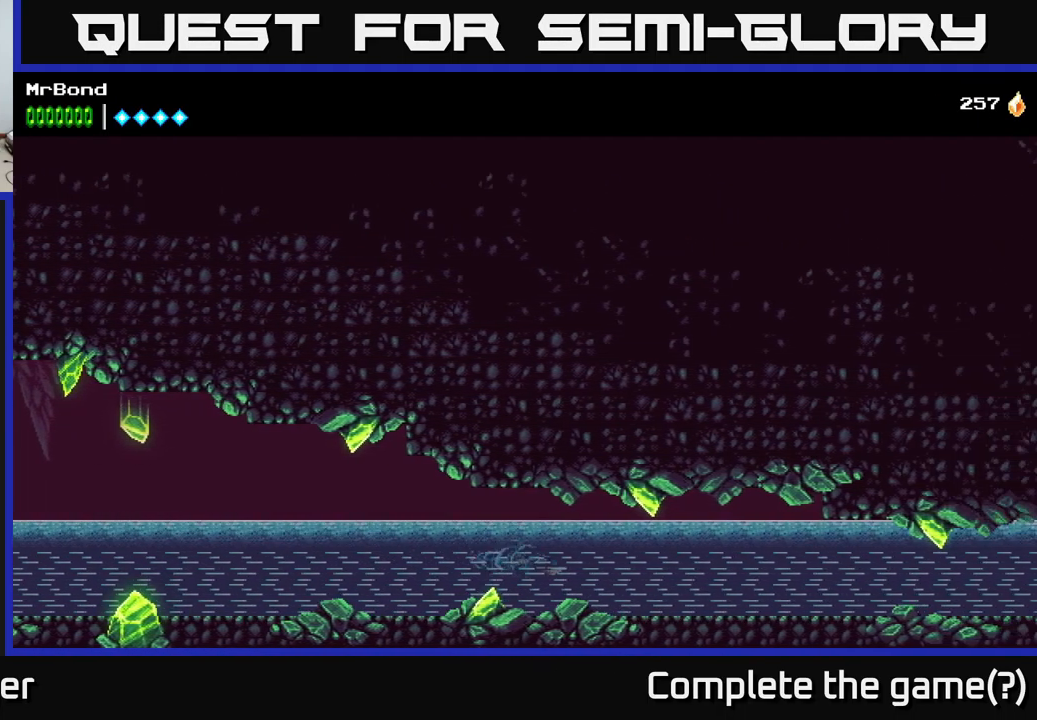
{"buttons": ["DPAD_RIGHT"], "right_stick": "center", "events": [[150, "X", "down"], [350, "X", "up"]]}
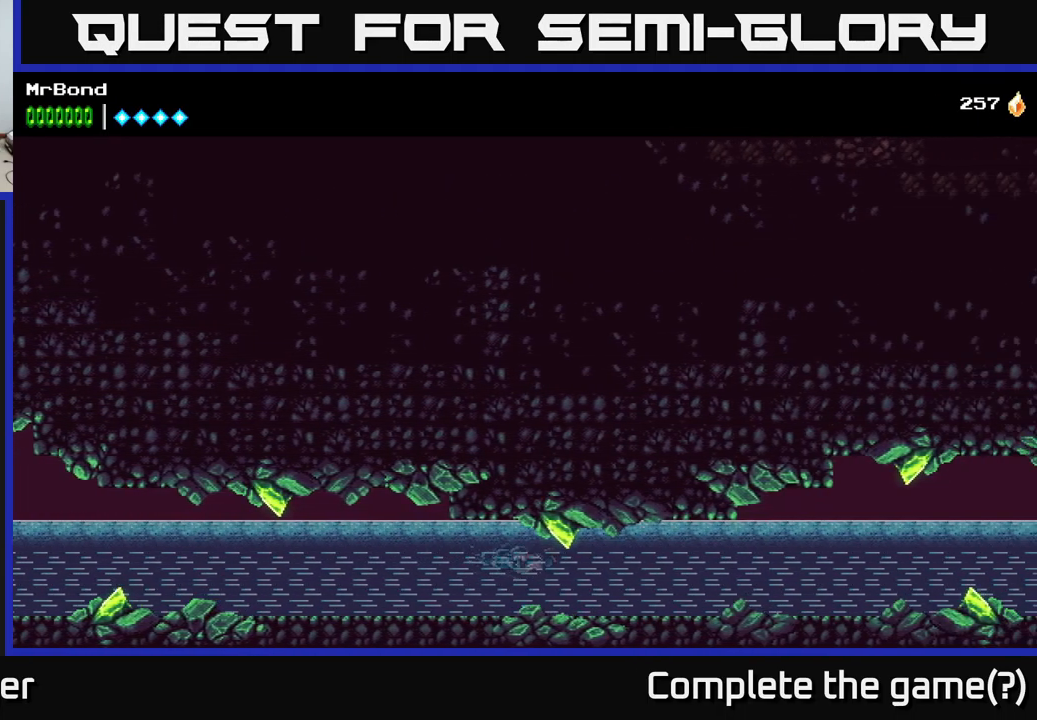
{"buttons": ["DPAD_RIGHT"], "right_stick": "center", "events": [[83, "X", "down"], [266, "X", "up"]]}
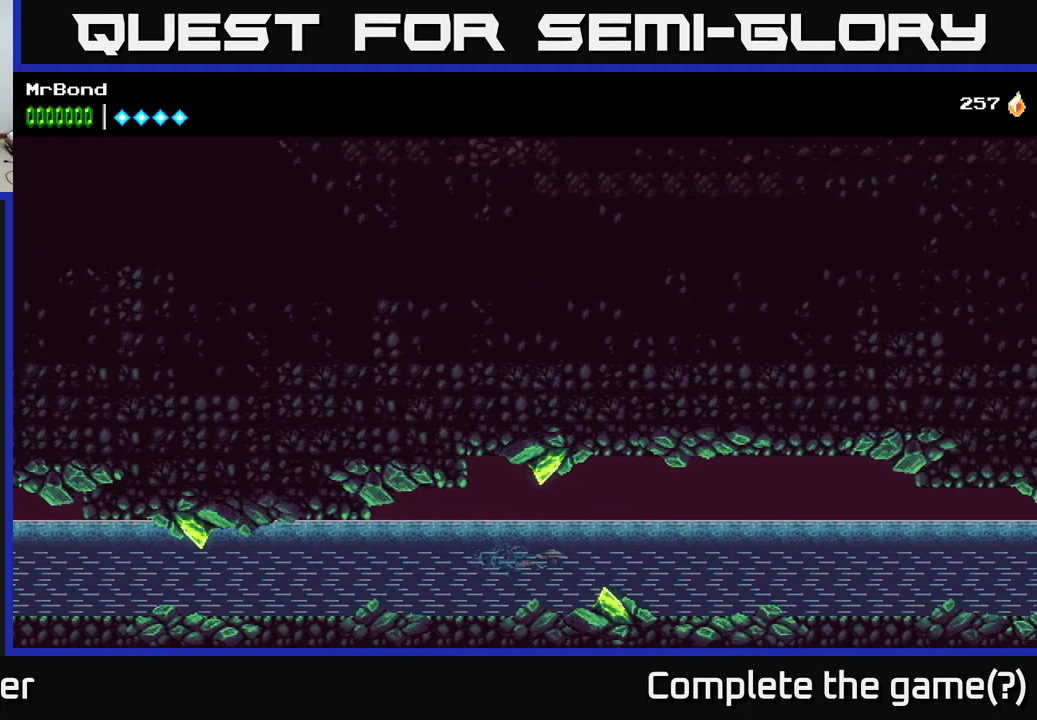
{"buttons": ["X", "DPAD_RIGHT"], "right_stick": "center", "events": [[16, "X", "down"], [216, "X", "up"], [466, "X", "down"]]}
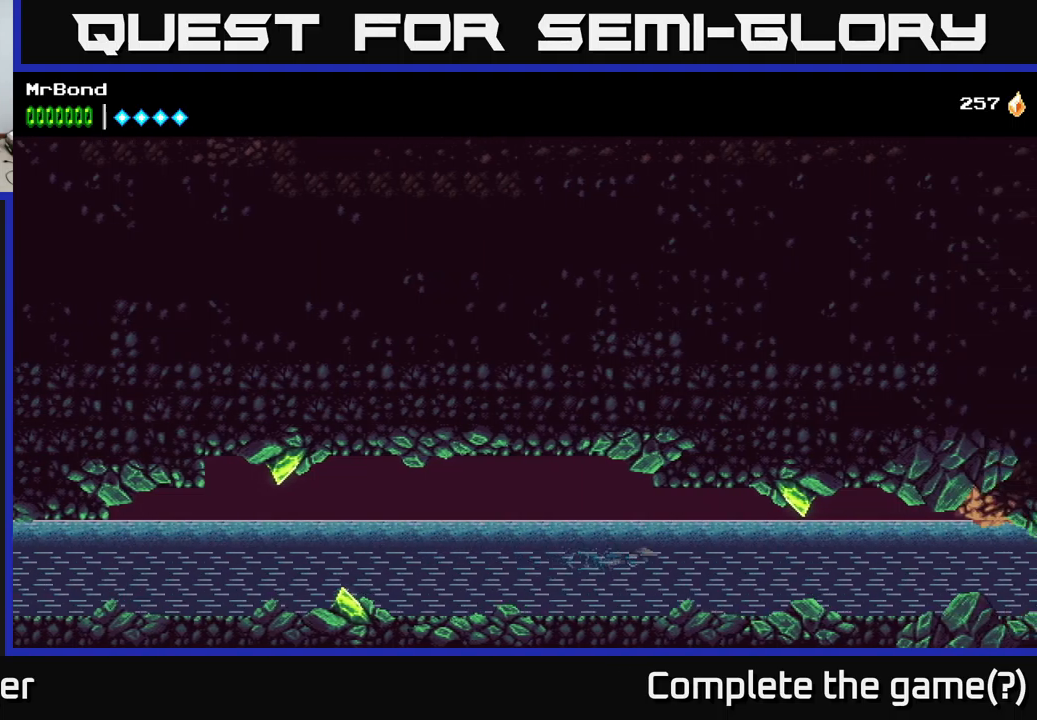
{"buttons": ["X", "DPAD_RIGHT"], "right_stick": "center", "events": [[133, "X", "up"], [417, "X", "down"]]}
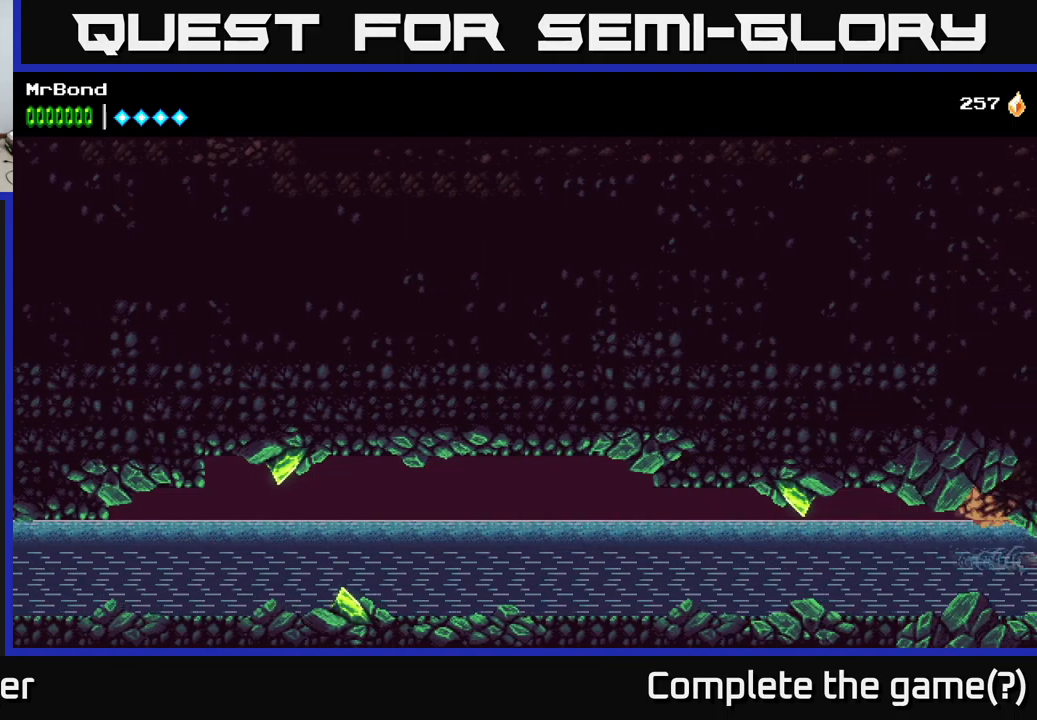
{"buttons": ["X", "DPAD_RIGHT"], "right_stick": "center", "events": [[83, "X", "up"], [383, "X", "down"]]}
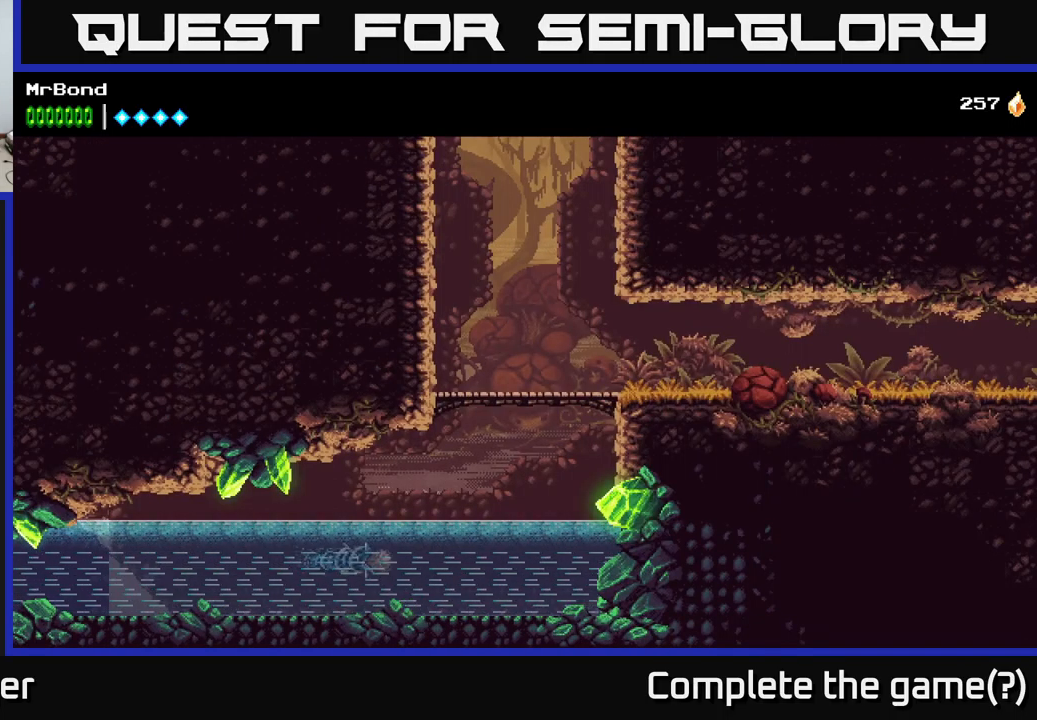
{"buttons": ["A", "DPAD_UP", "DPAD_RIGHT"], "right_stick": "center", "events": [[50, "X", "up"], [233, "DPAD_RIGHT", "up"], [233, "DPAD_UP", "down"], [267, "A", "down"], [417, "A", "up"], [467, "A", "down"], [500, "DPAD_RIGHT", "down"]]}
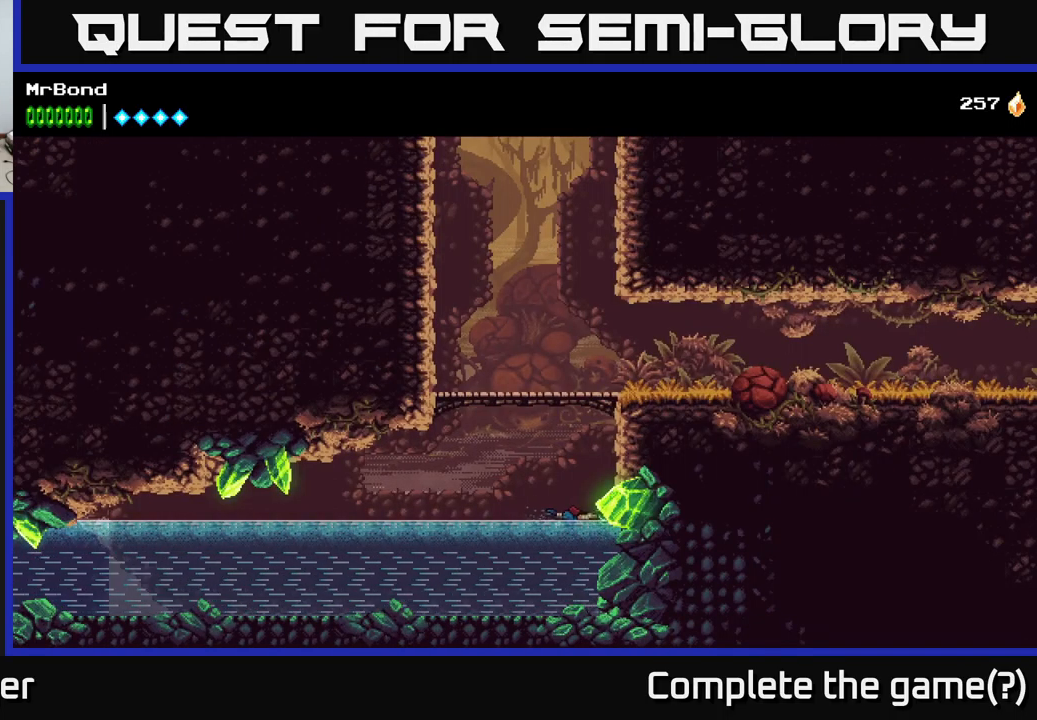
{"buttons": ["A", "DPAD_LEFT"], "right_stick": "center", "events": [[200, "A", "up"], [267, "DPAD_UP", "up"], [350, "A", "down"], [417, "DPAD_RIGHT", "up"], [467, "DPAD_LEFT", "down"]]}
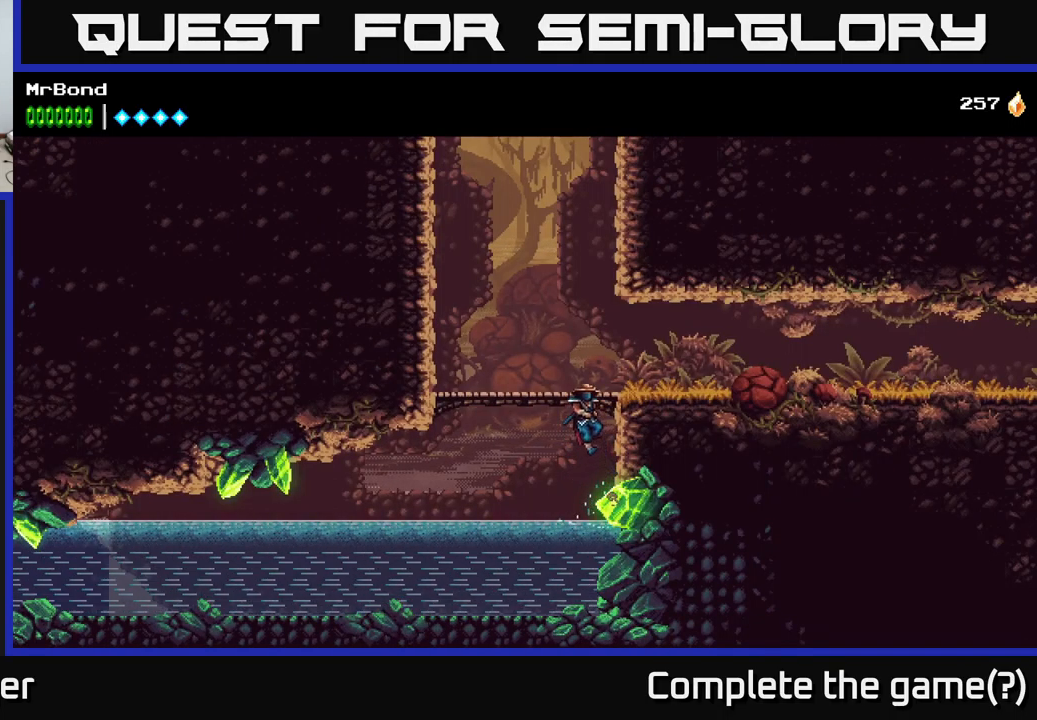
{"buttons": ["A", "DPAD_LEFT"], "right_stick": "center", "events": [[217, "A", "up"], [483, "A", "down"]]}
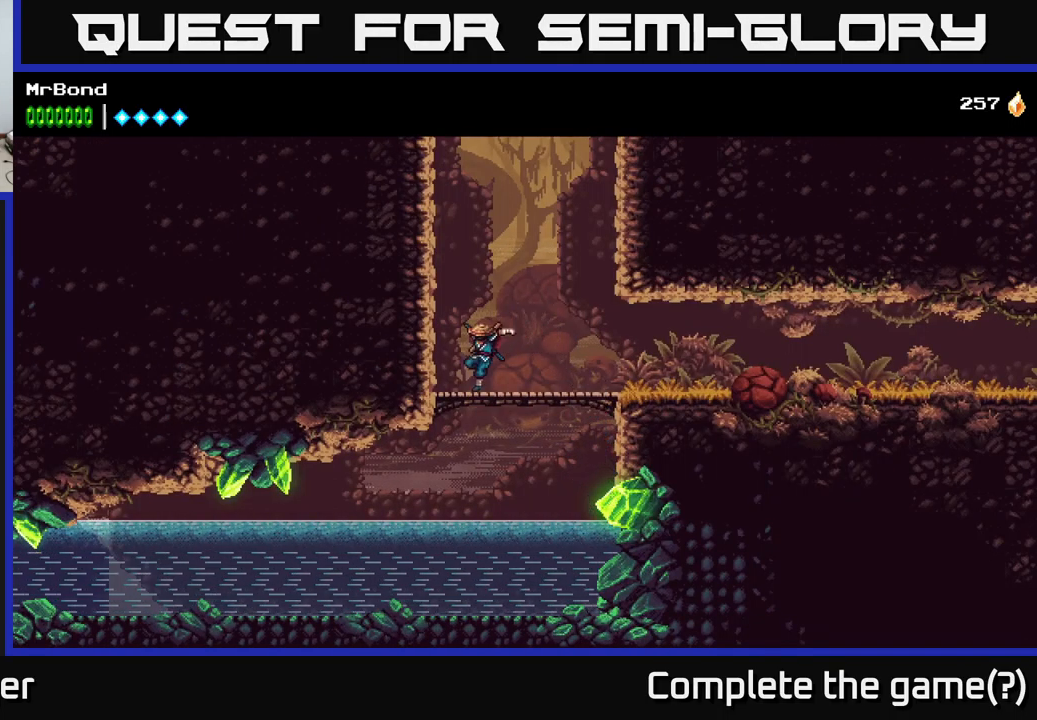
{"buttons": ["A", "DPAD_LEFT"], "right_stick": "center", "events": [[167, "A", "up"], [233, "A", "down"], [433, "A", "up"], [500, "A", "down"]]}
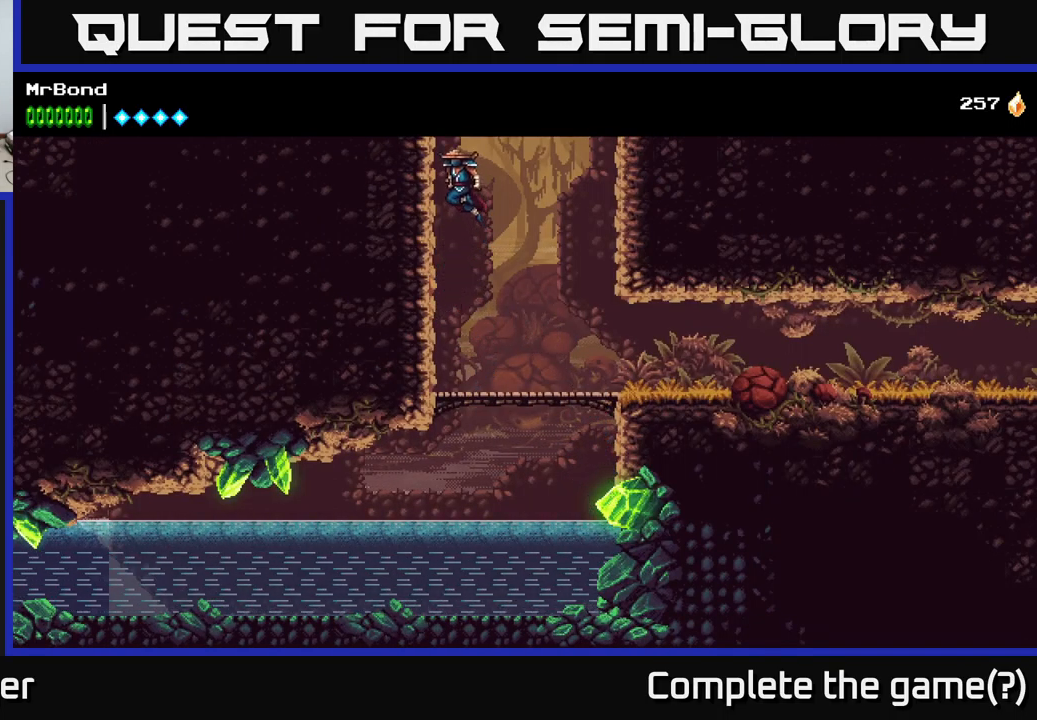
{"buttons": ["A", "DPAD_LEFT"], "right_stick": "center", "events": [[217, "A", "up"], [317, "A", "down"]]}
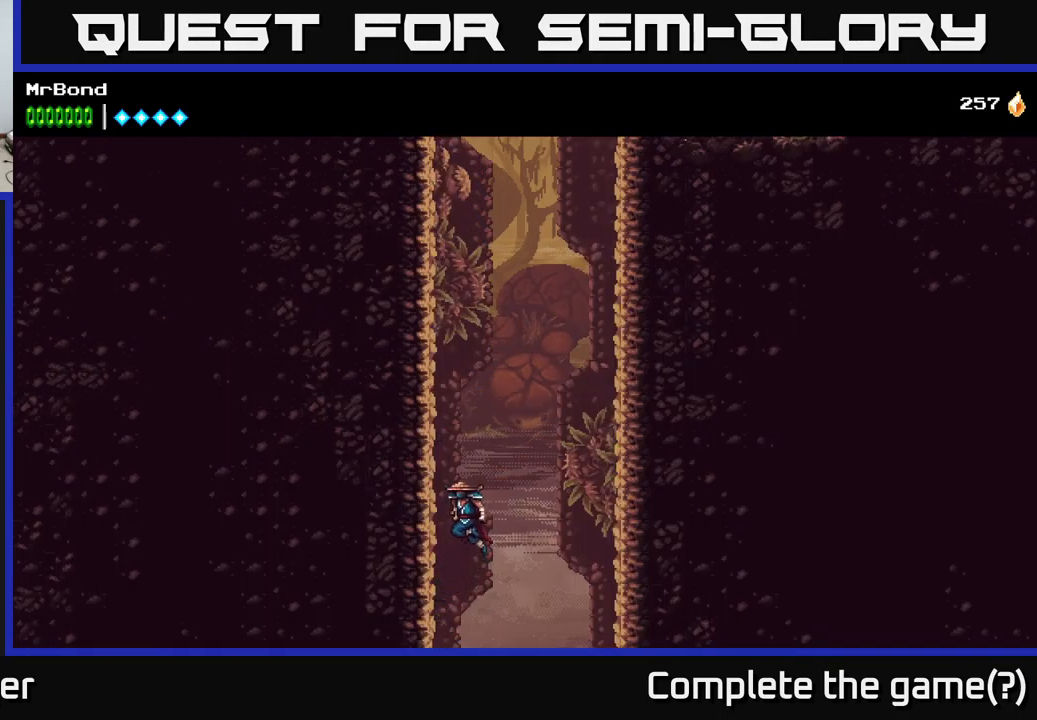
{"buttons": ["A", "DPAD_LEFT"], "right_stick": "center", "events": [[17, "A", "up"], [117, "A", "down"], [283, "A", "up"], [367, "A", "down"]]}
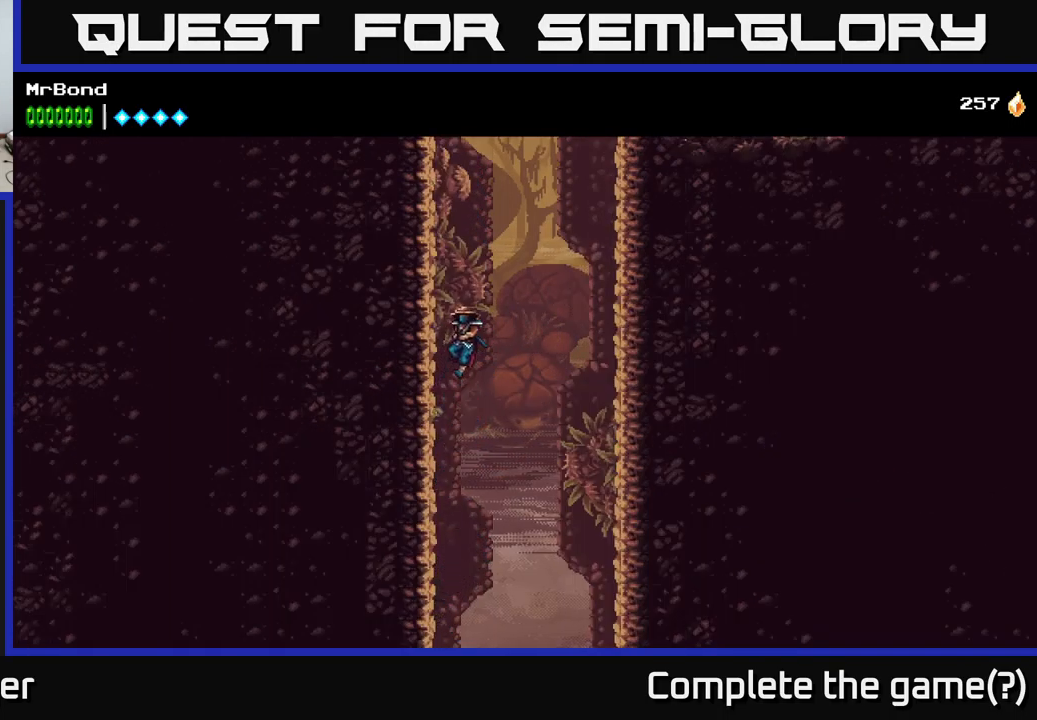
{"buttons": ["A", "DPAD_LEFT"], "right_stick": "center", "events": [[50, "A", "up"], [133, "A", "down"], [300, "A", "up"], [417, "A", "down"]]}
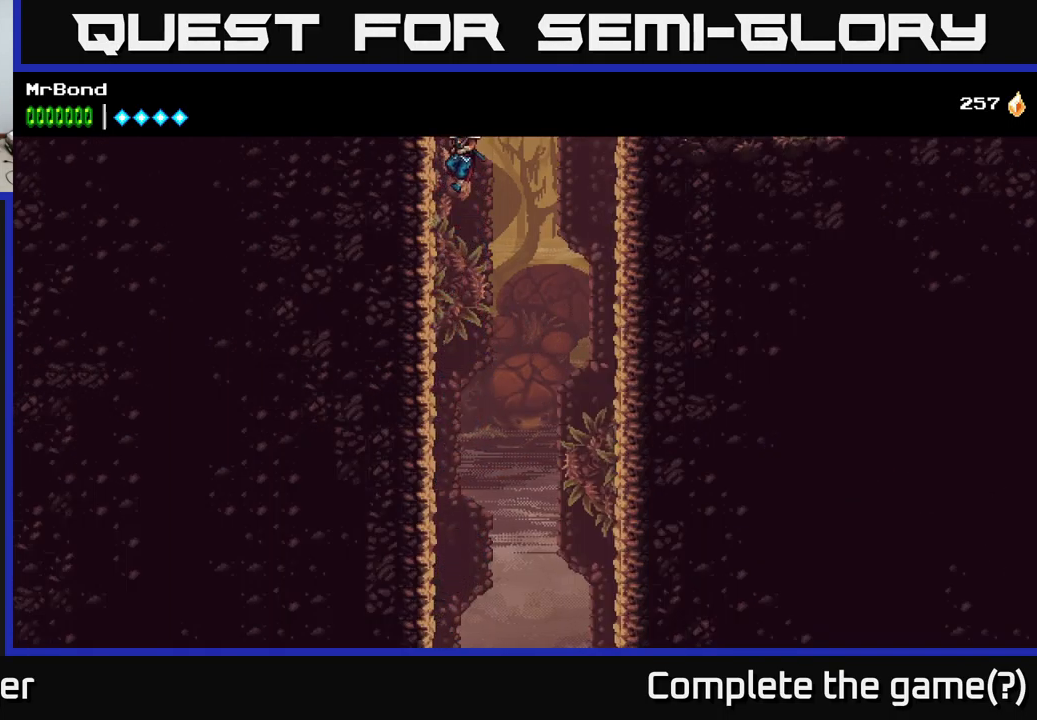
{"buttons": ["DPAD_LEFT"], "right_stick": "center", "events": [[100, "A", "up"], [167, "A", "down"], [367, "A", "up"]]}
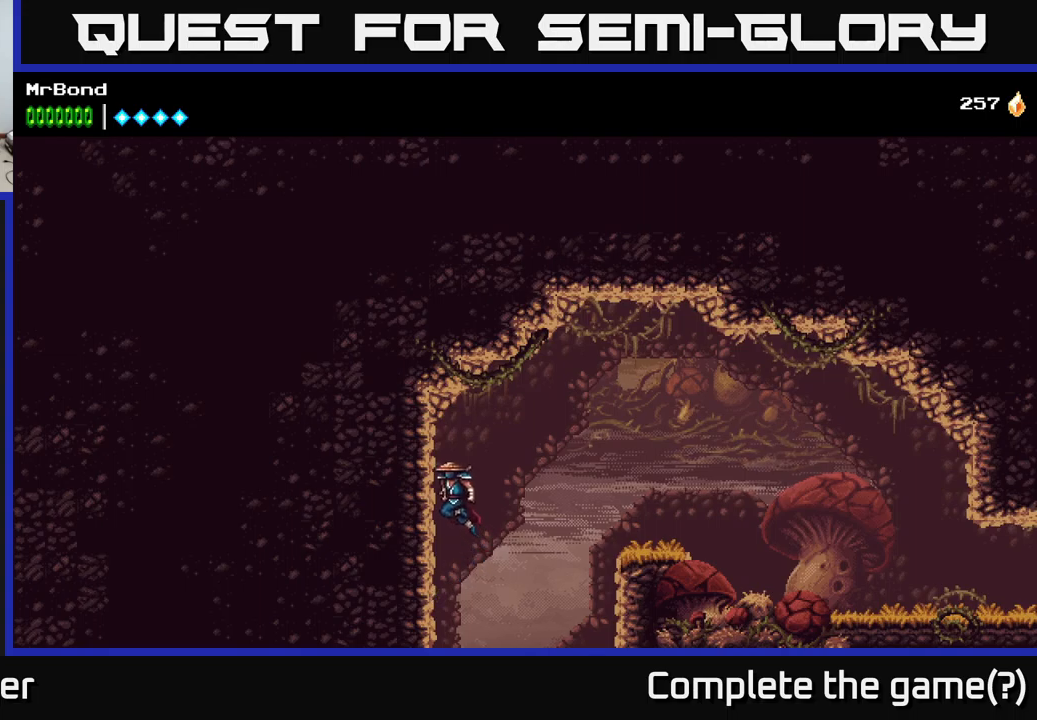
{"buttons": ["A", "DPAD_RIGHT"], "right_stick": "center", "events": [[167, "A", "down"], [184, "DPAD_LEFT", "up"], [200, "DPAD_RIGHT", "down"]]}
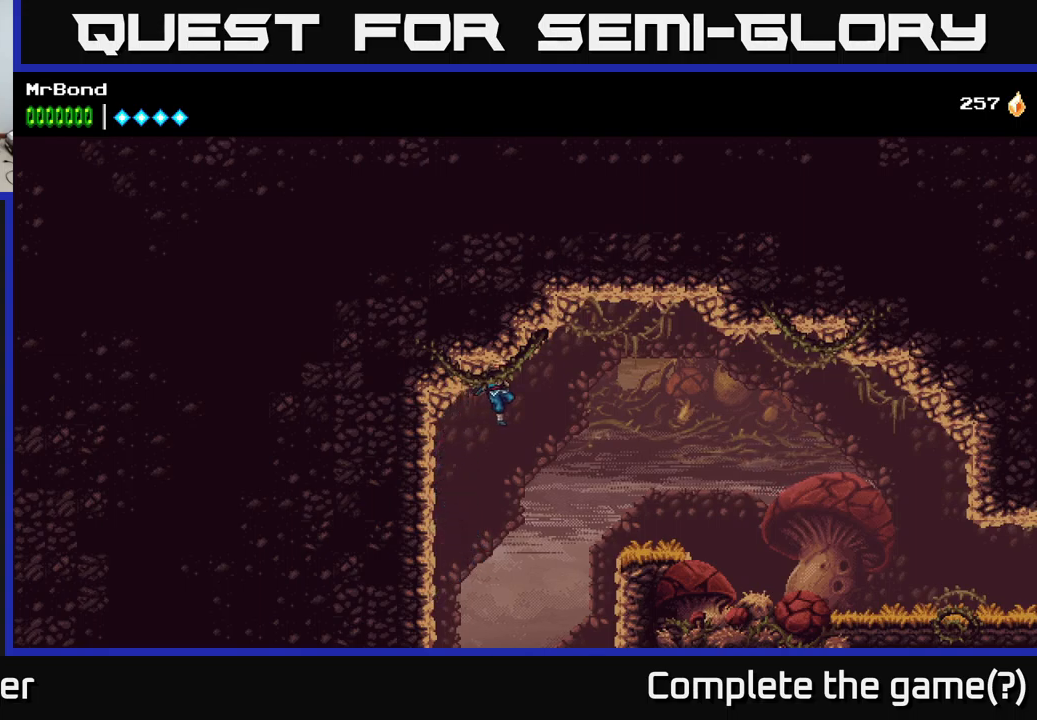
{"buttons": ["DPAD_RIGHT"], "right_stick": "center", "events": [[300, "A", "up"]]}
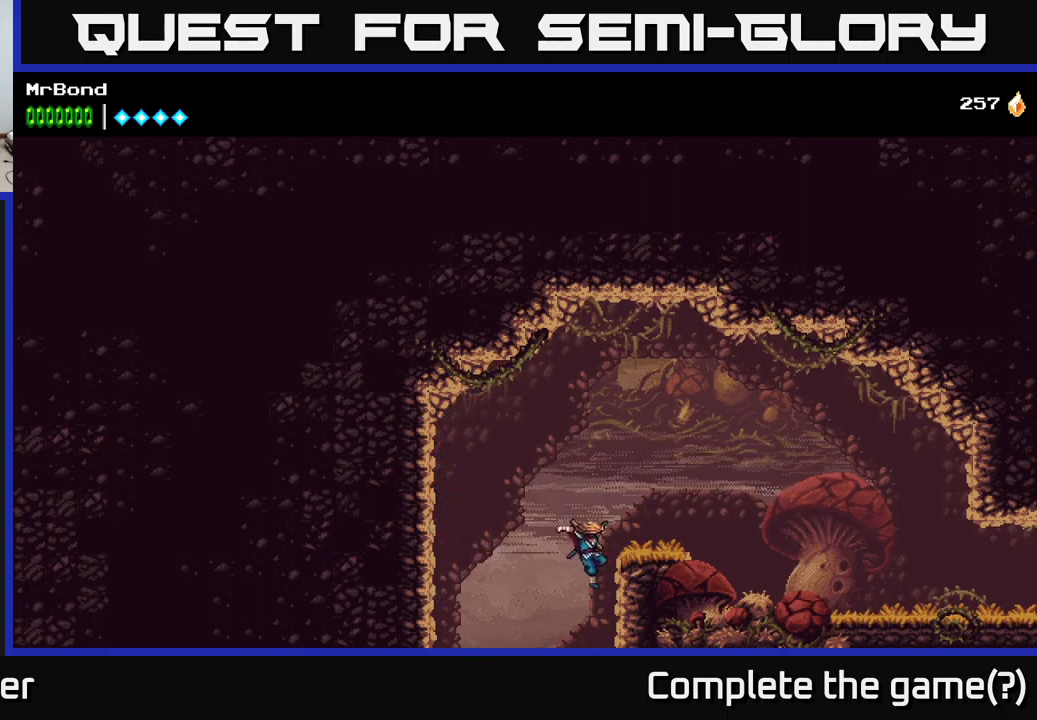
{"buttons": ["DPAD_RIGHT"], "right_stick": "center", "events": [[100, "A", "down"], [234, "A", "up"]]}